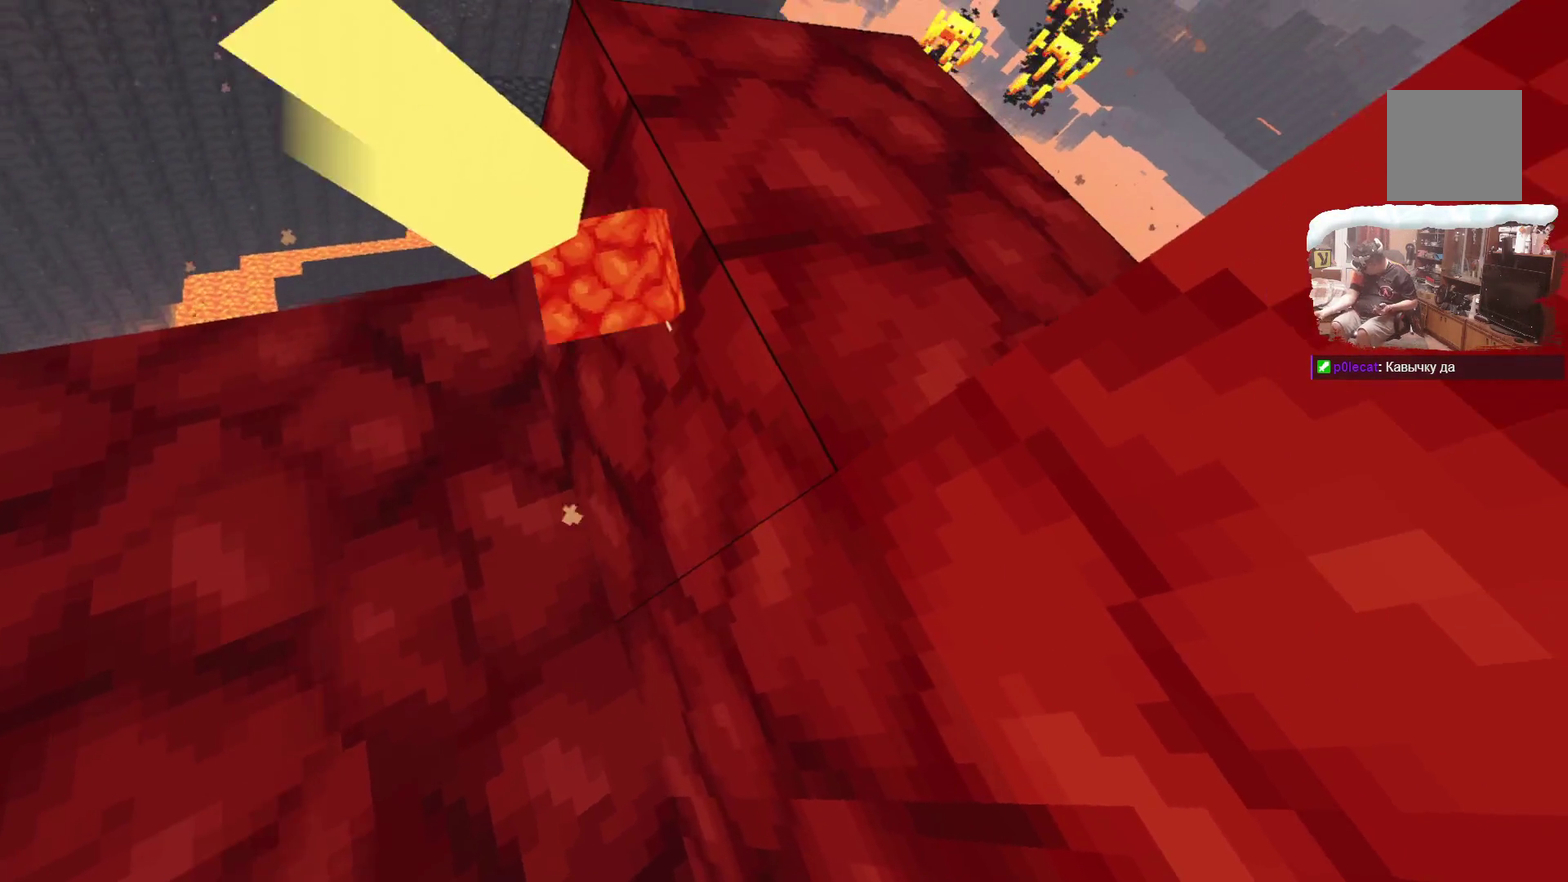
Gameplay with a controller; each line is a JSON object with the inputs held at the frame after it (dt_ms = milliseconds from this image to that frame). "events" lists button and stick changes between this image and that frame as [ms after this image, input, new state], when the widget could be followed in between. This document gives stick clicks only as held states, not as events. Not read: L1.
{"dt_ms": 600, "buttons": [], "left_stick": "center", "right_stick": "center", "events": [[417, "A", "down"], [583, "A", "up"]]}
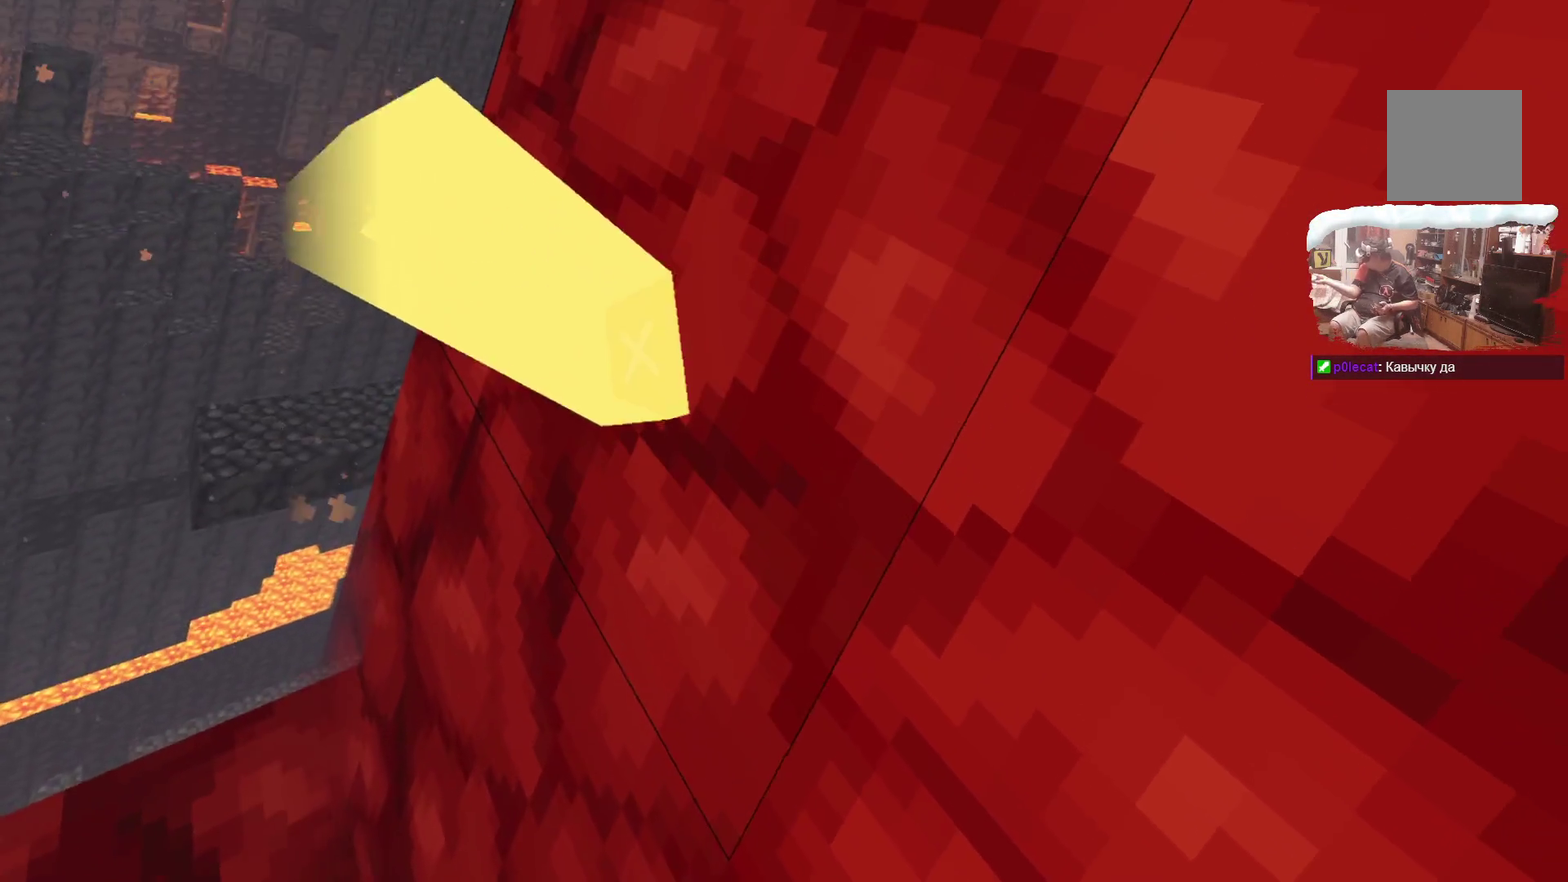
{"dt_ms": 500, "buttons": [], "left_stick": "center", "right_stick": "center", "events": [[200, "left_stick", "down-right"], [283, "left_stick", "center"]]}
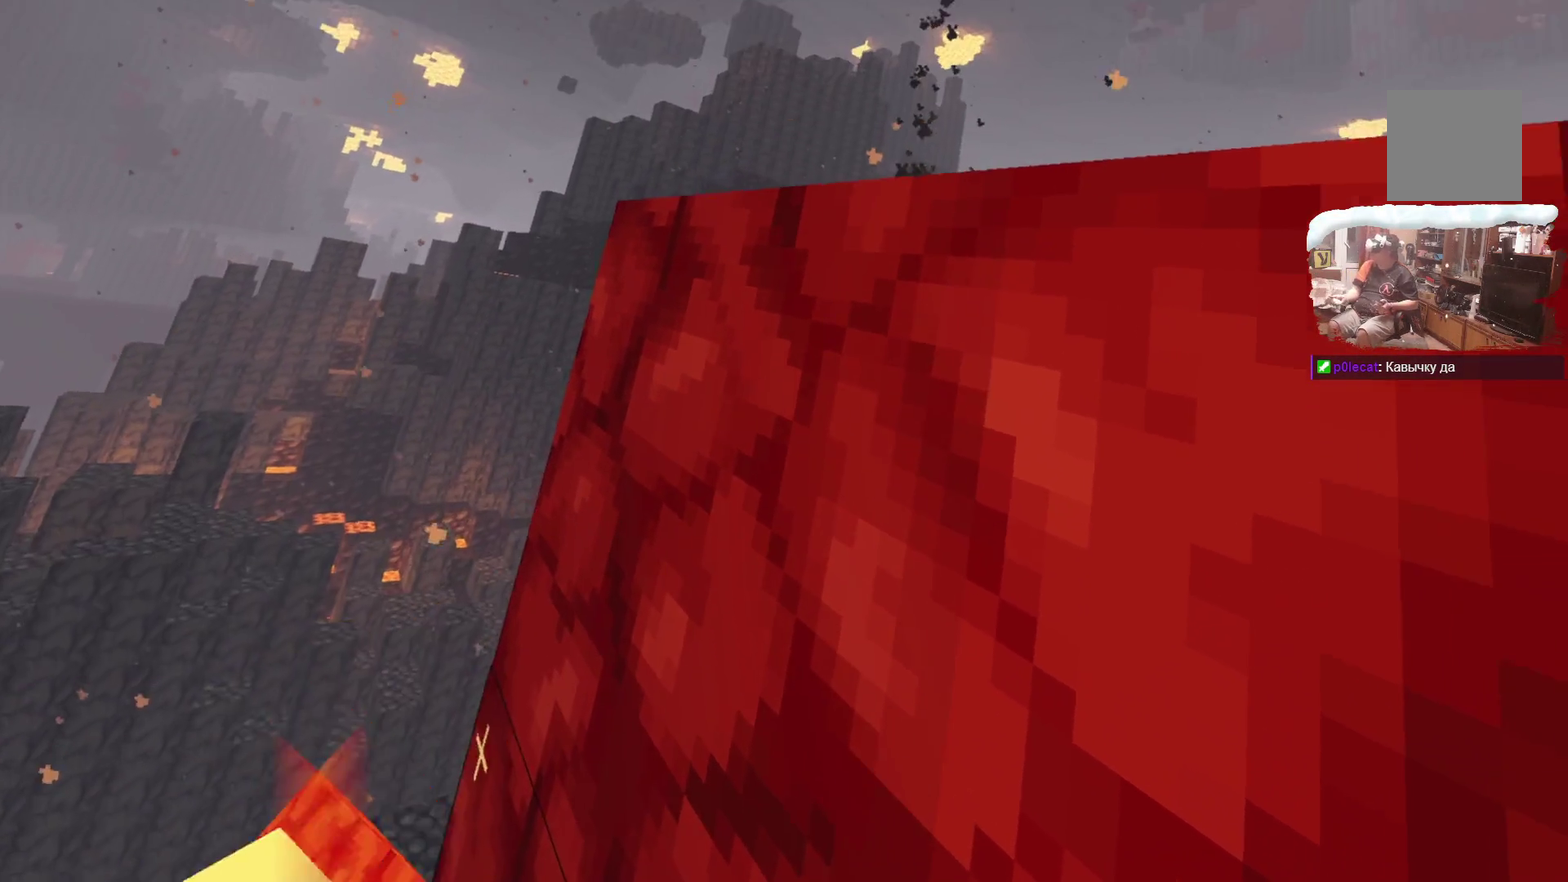
{"dt_ms": 600, "buttons": [], "left_stick": "up", "right_stick": "center", "events": [[67, "left_stick", "down-right"], [267, "left_stick", "center"], [550, "left_stick", "up"]]}
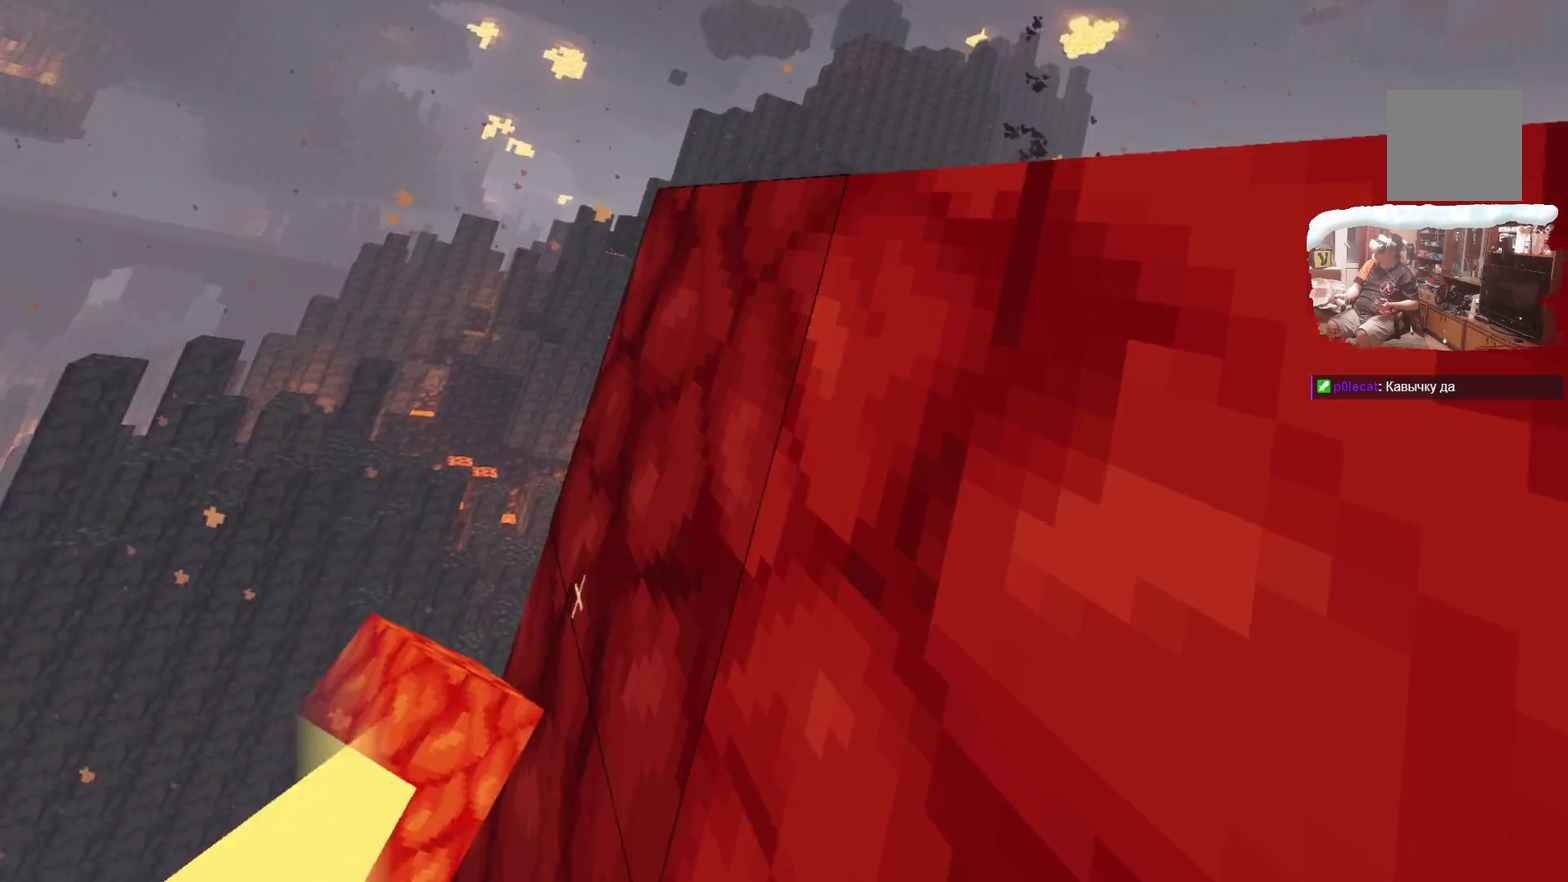
{"dt_ms": 400, "buttons": [], "left_stick": "up", "right_stick": "center", "events": []}
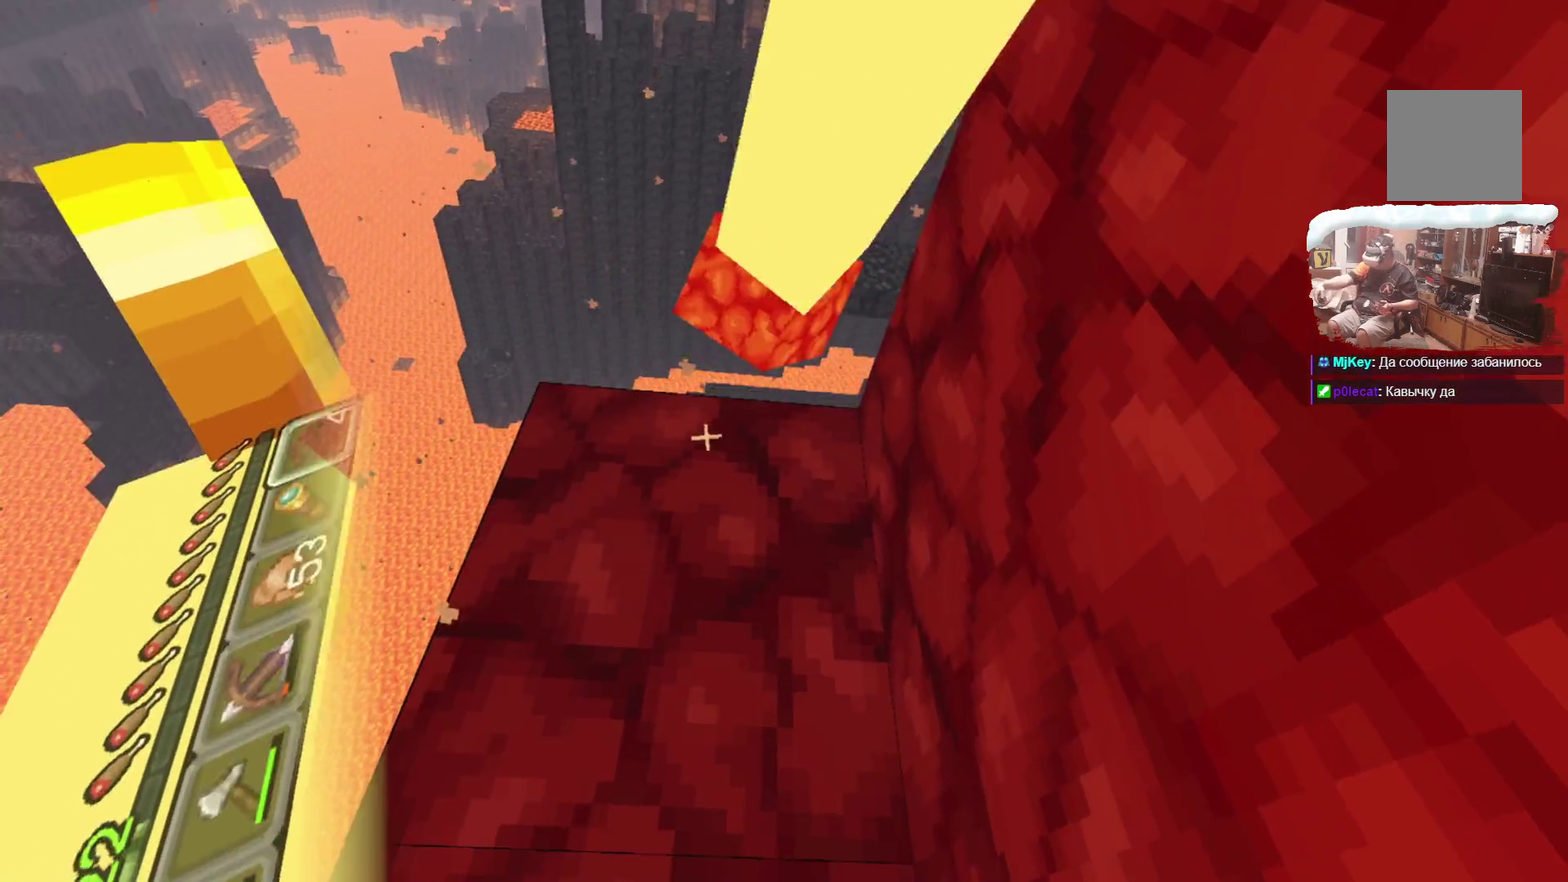
{"dt_ms": 600, "buttons": [], "left_stick": "up-left", "right_stick": "center", "events": [[167, "left_stick", "up-left"], [250, "left_stick", "up"], [383, "left_stick", "up-left"]]}
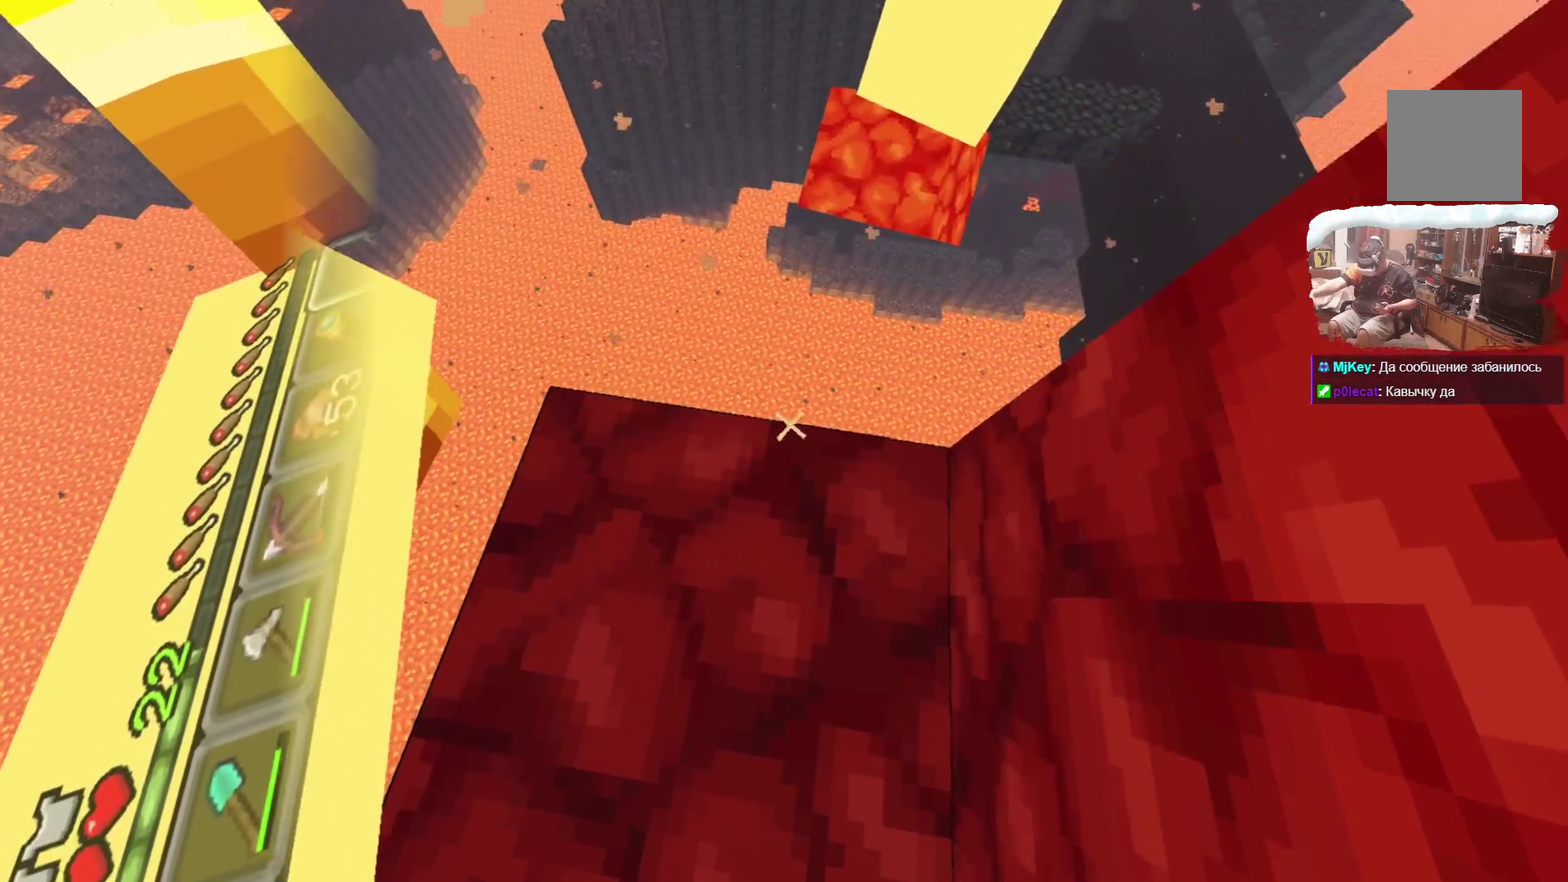
{"dt_ms": 600, "buttons": [], "left_stick": "center", "right_stick": "center", "events": [[17, "left_stick", "center"], [117, "A", "down"], [233, "left_stick", "down"], [250, "A", "up"], [433, "left_stick", "center"]]}
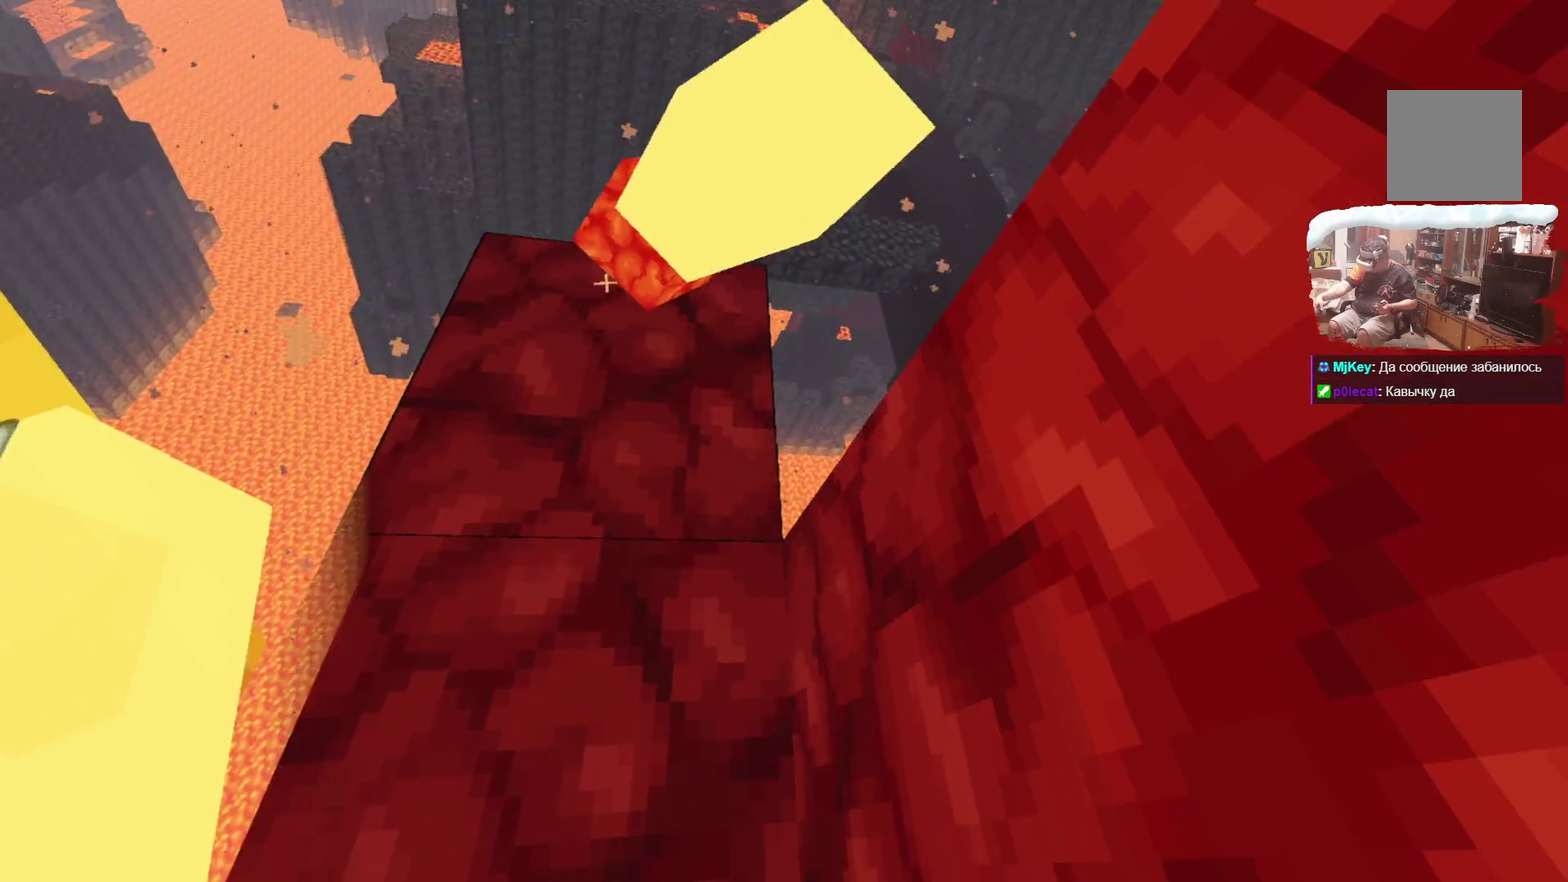
{"dt_ms": 300, "buttons": [], "left_stick": "down", "right_stick": "center", "events": [[33, "left_stick", "down"]]}
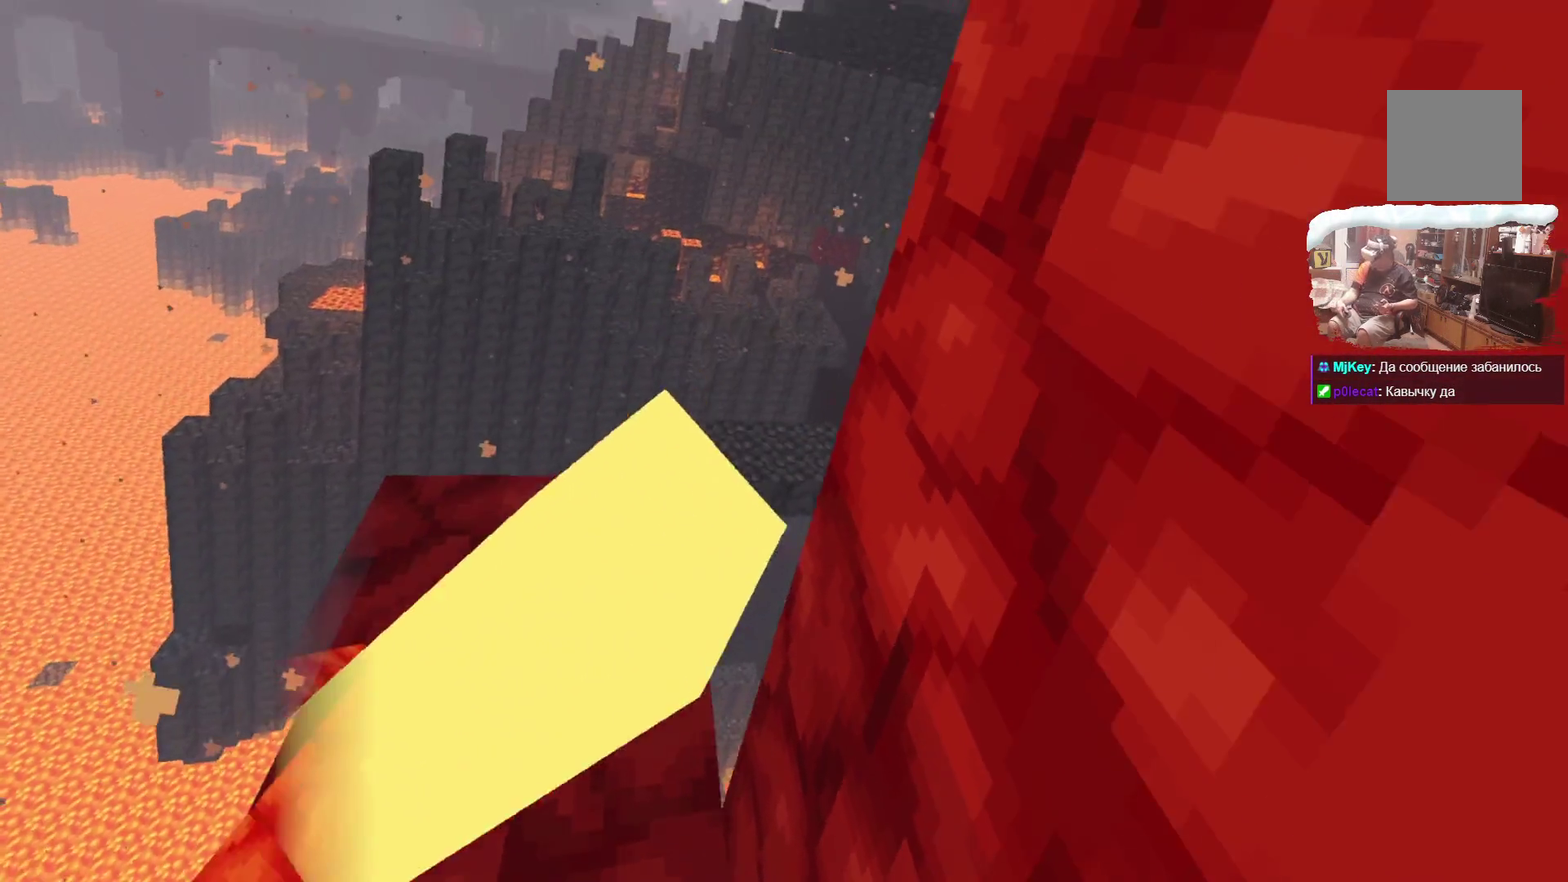
{"dt_ms": 500, "buttons": [], "left_stick": "center", "right_stick": "center", "events": [[200, "left_stick", "center"]]}
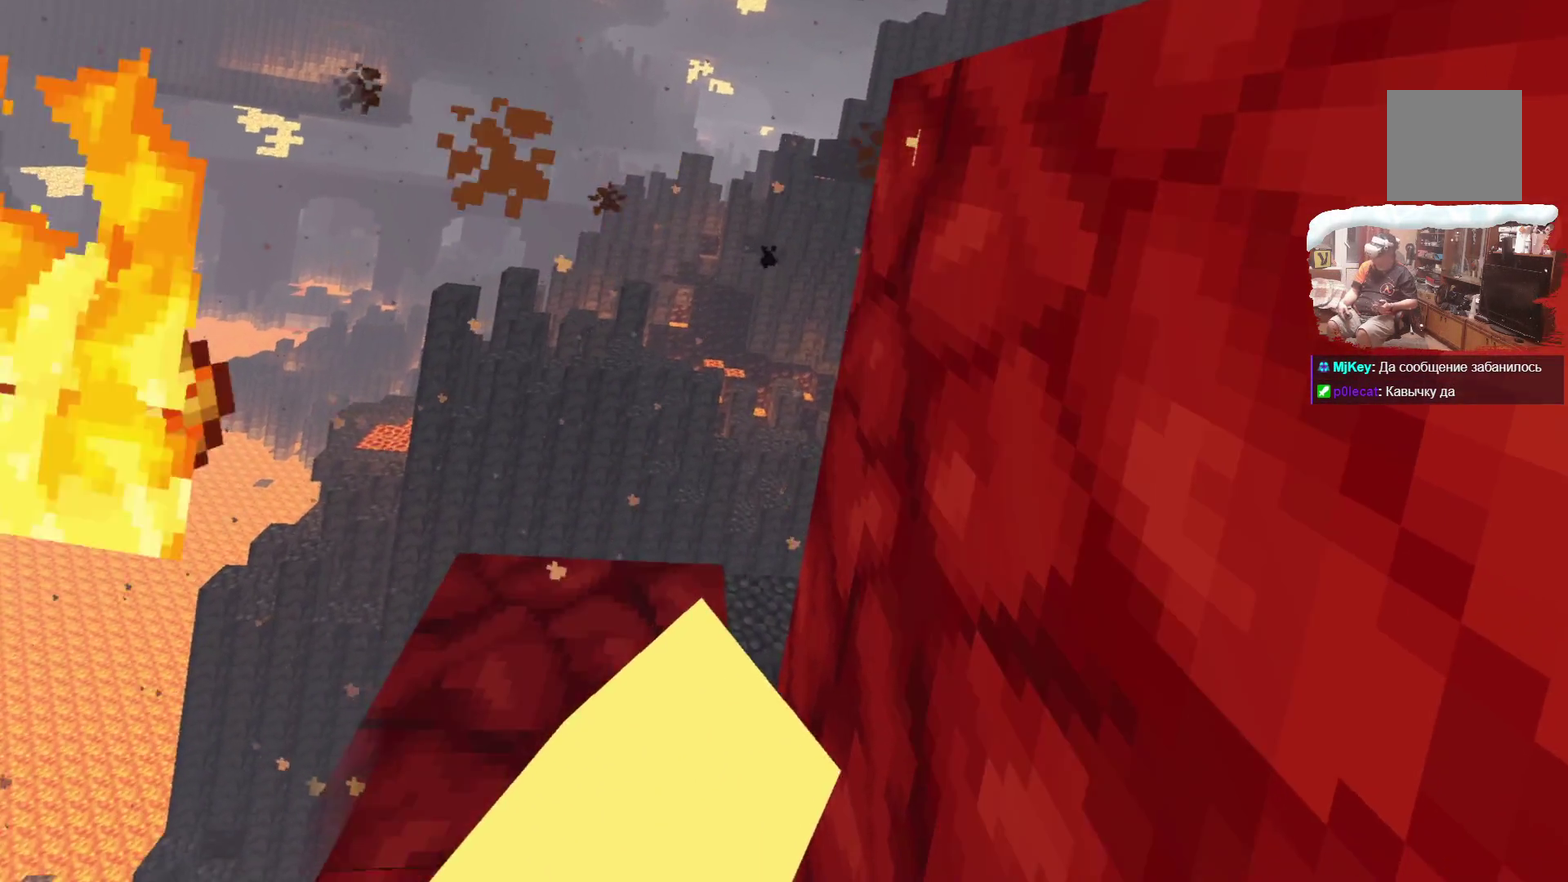
{"dt_ms": 600, "buttons": [], "left_stick": "up-left", "right_stick": "center", "events": [[50, "left_stick", "up"], [483, "left_stick", "up-left"]]}